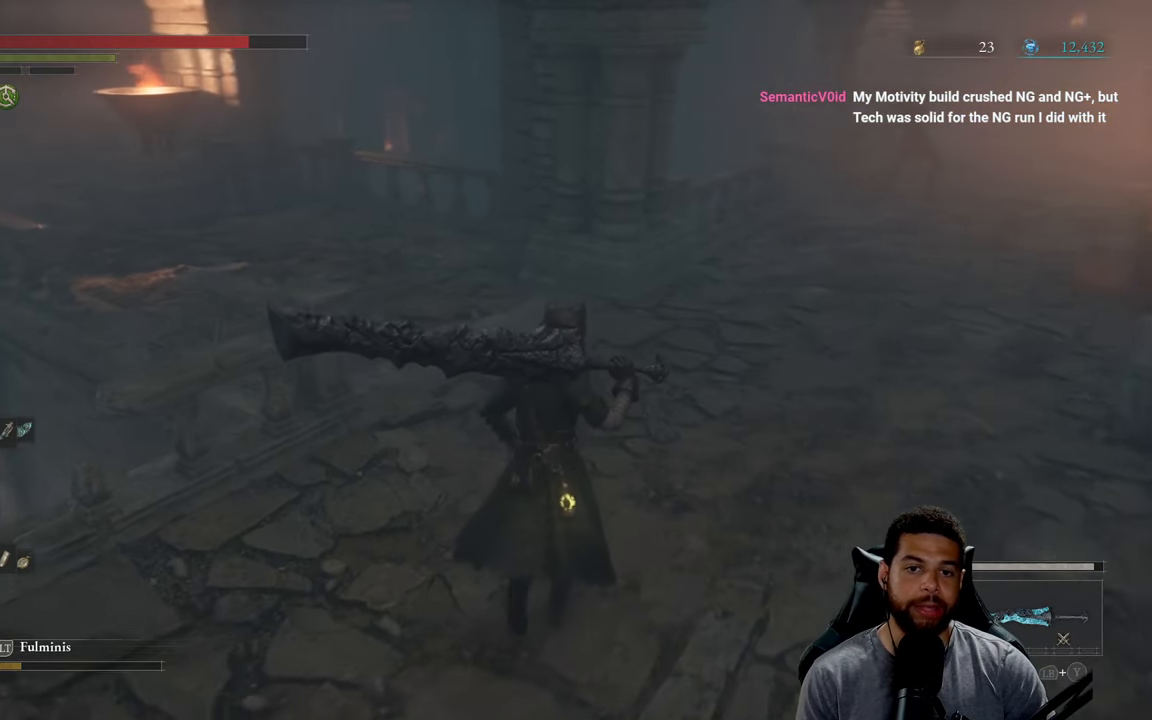
Gameplay with a controller (Xbox layout); each line is a JSON object with the inputs held at the frame after it. "events" lists button and stick changes between this image and that frame as [ms after this image, input, new state], when the widget could be followed in between.
{"buttons": [], "left_stick": "up", "right_stick": "center", "events": []}
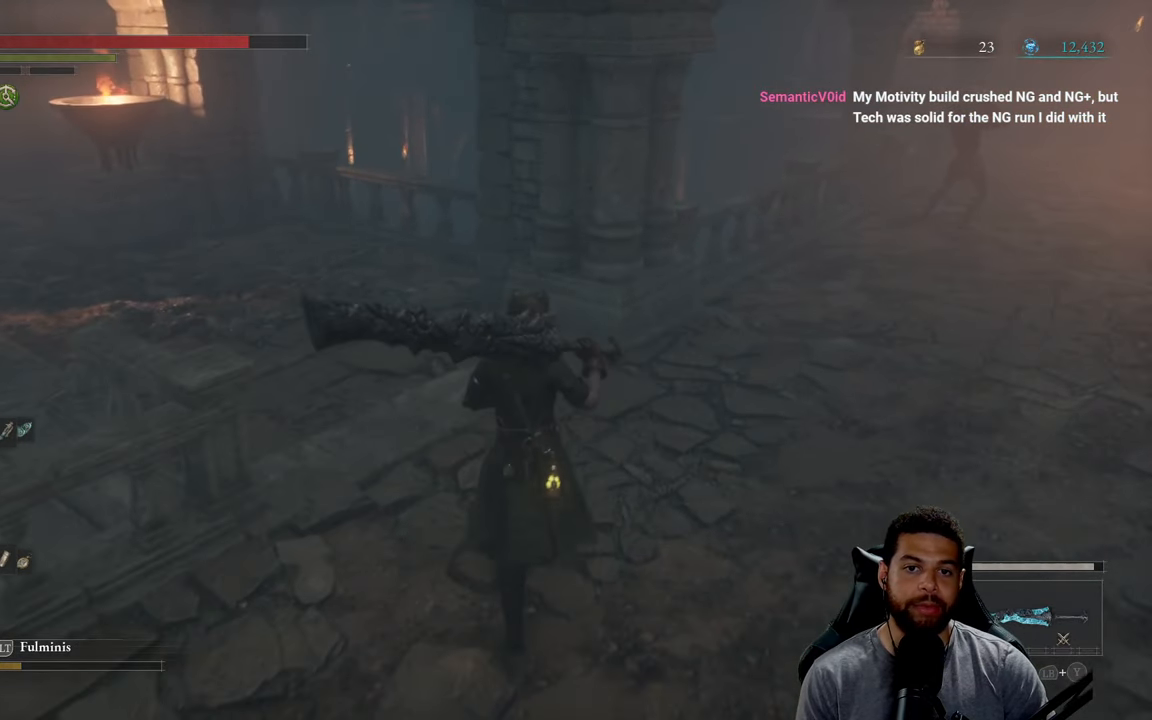
{"buttons": [], "left_stick": "up-left", "right_stick": "center", "events": [[400, "left_stick", "up-left"]]}
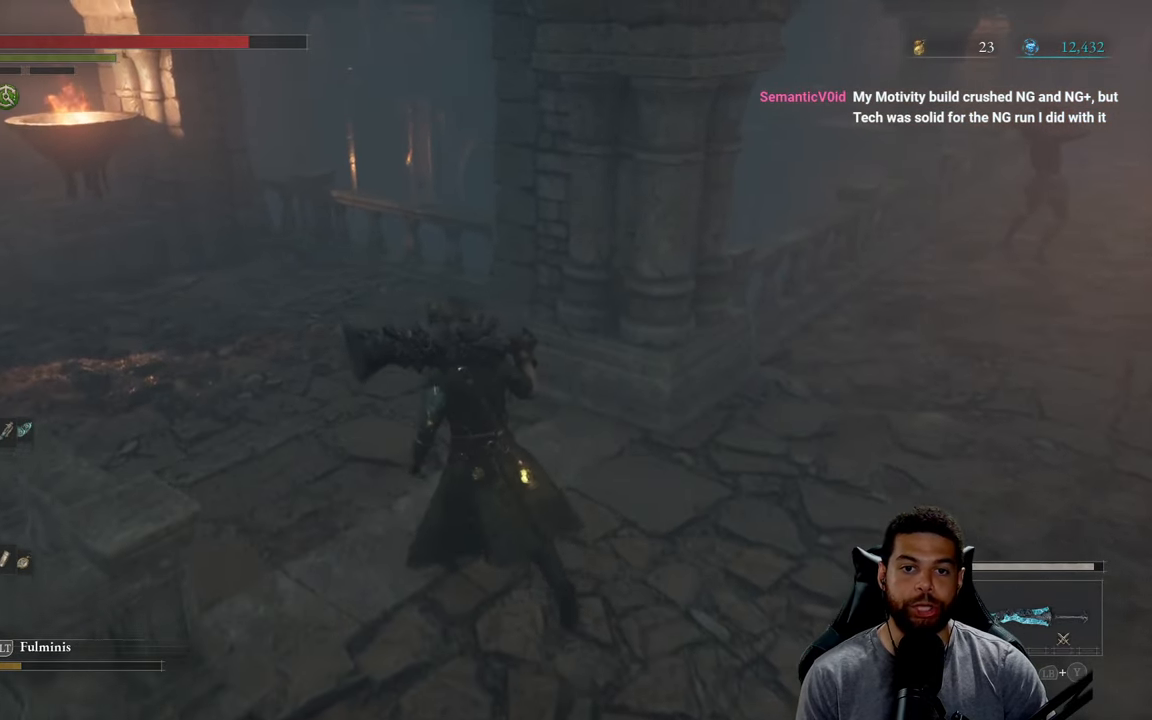
{"buttons": [], "left_stick": "up-left", "right_stick": "center", "events": [[133, "right_stick", "right"], [283, "right_stick", "center"]]}
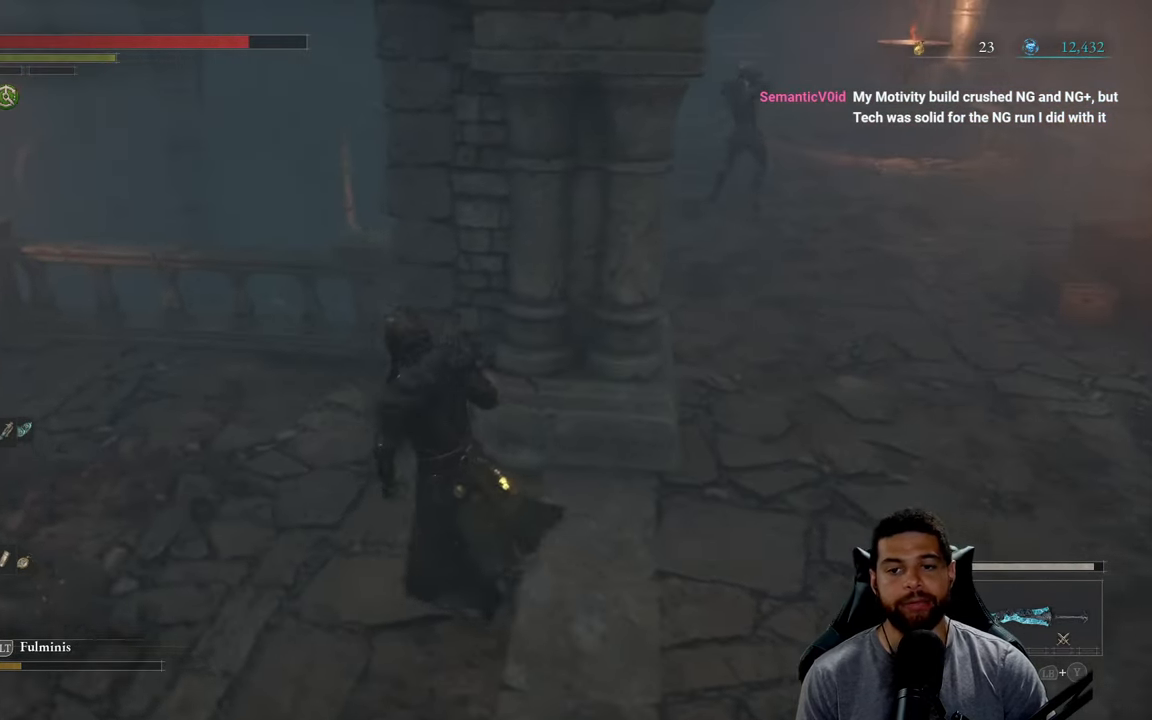
{"buttons": [], "left_stick": "center", "right_stick": "center", "events": [[50, "left_stick", "up"], [233, "left_stick", "up-right"], [333, "left_stick", "center"], [350, "right_stick", "up-right"], [433, "right_stick", "center"]]}
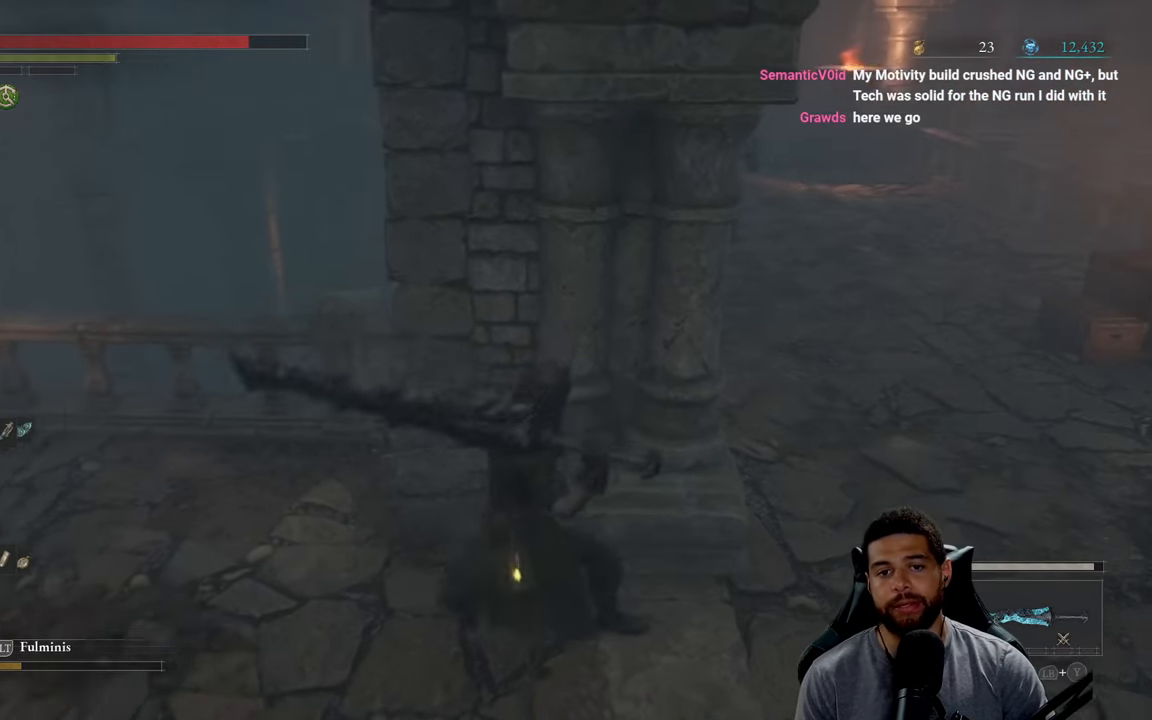
{"buttons": ["B"], "left_stick": "left", "right_stick": "center", "events": [[150, "left_stick", "right"], [183, "B", "down"], [333, "left_stick", "up"], [433, "left_stick", "left"]]}
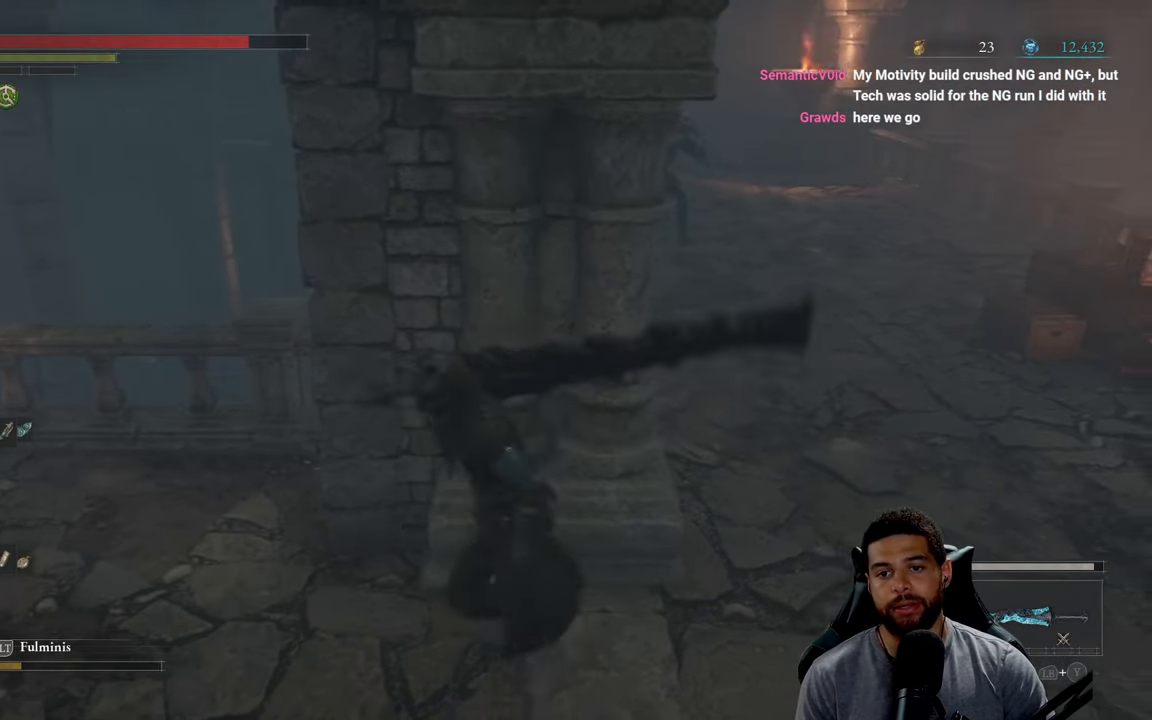
{"buttons": ["B"], "left_stick": "up-right", "right_stick": "center", "events": [[50, "left_stick", "down"], [183, "left_stick", "right"], [216, "right_stick", "left"], [316, "left_stick", "up-right"], [316, "right_stick", "center"]]}
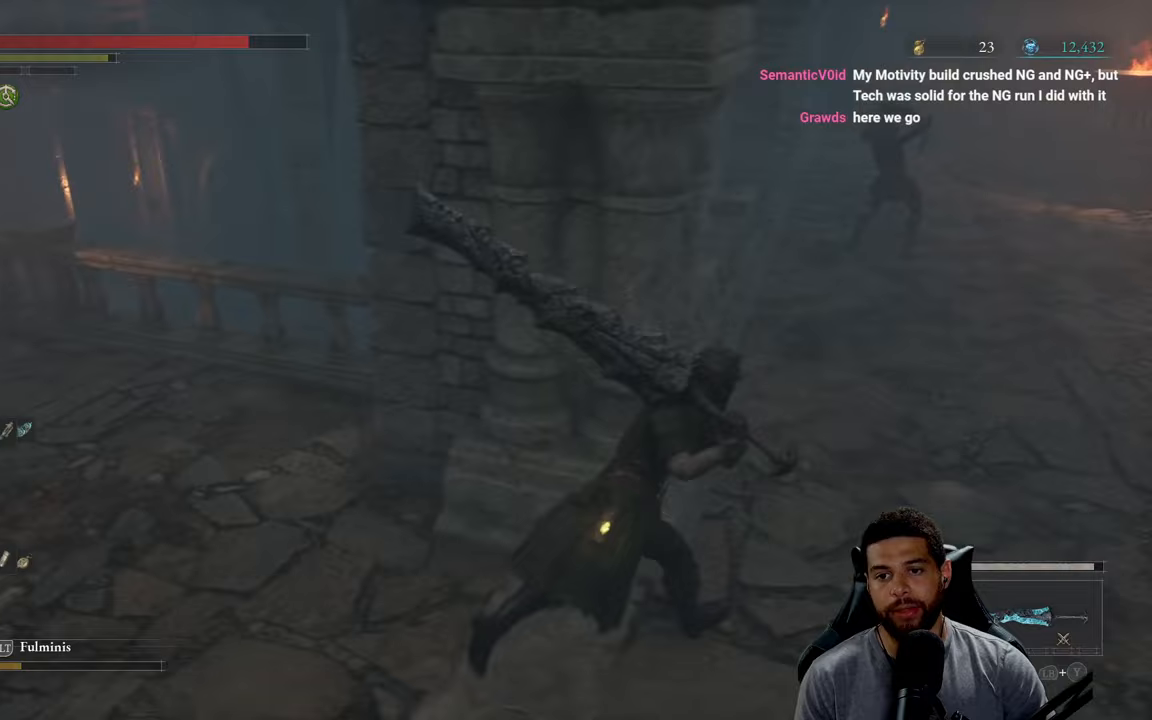
{"buttons": ["B"], "left_stick": "up", "right_stick": "center", "events": [[283, "left_stick", "up"]]}
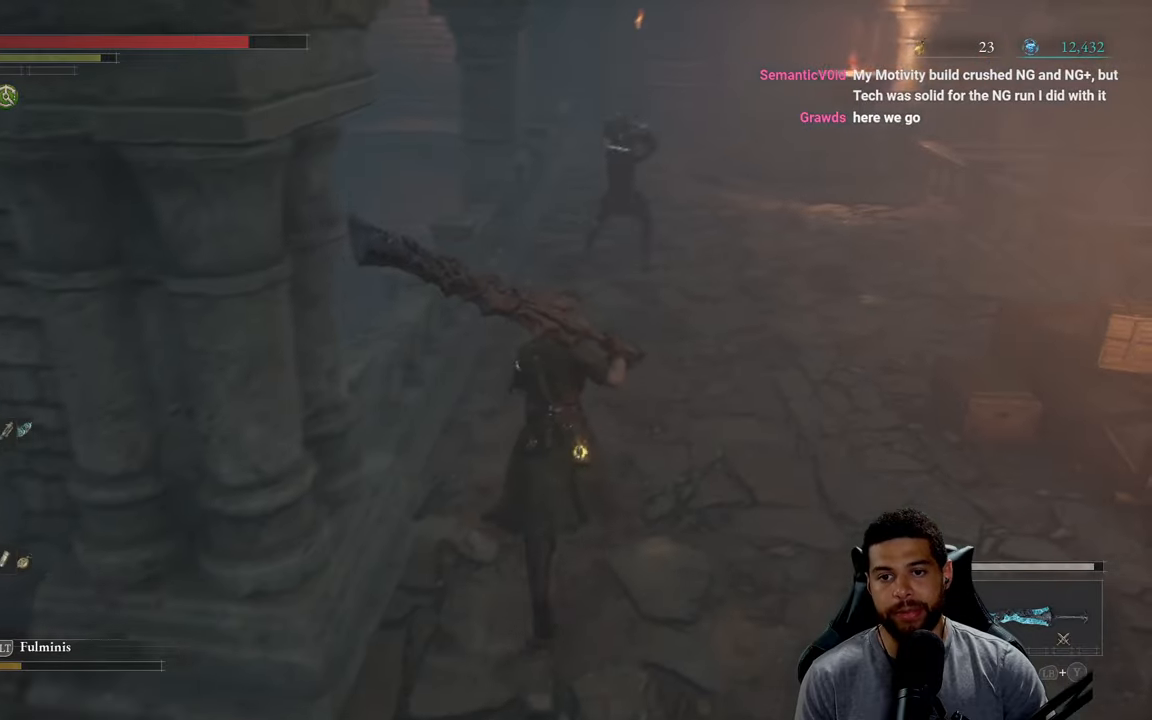
{"buttons": [], "left_stick": "up", "right_stick": "center", "events": [[350, "B", "up"]]}
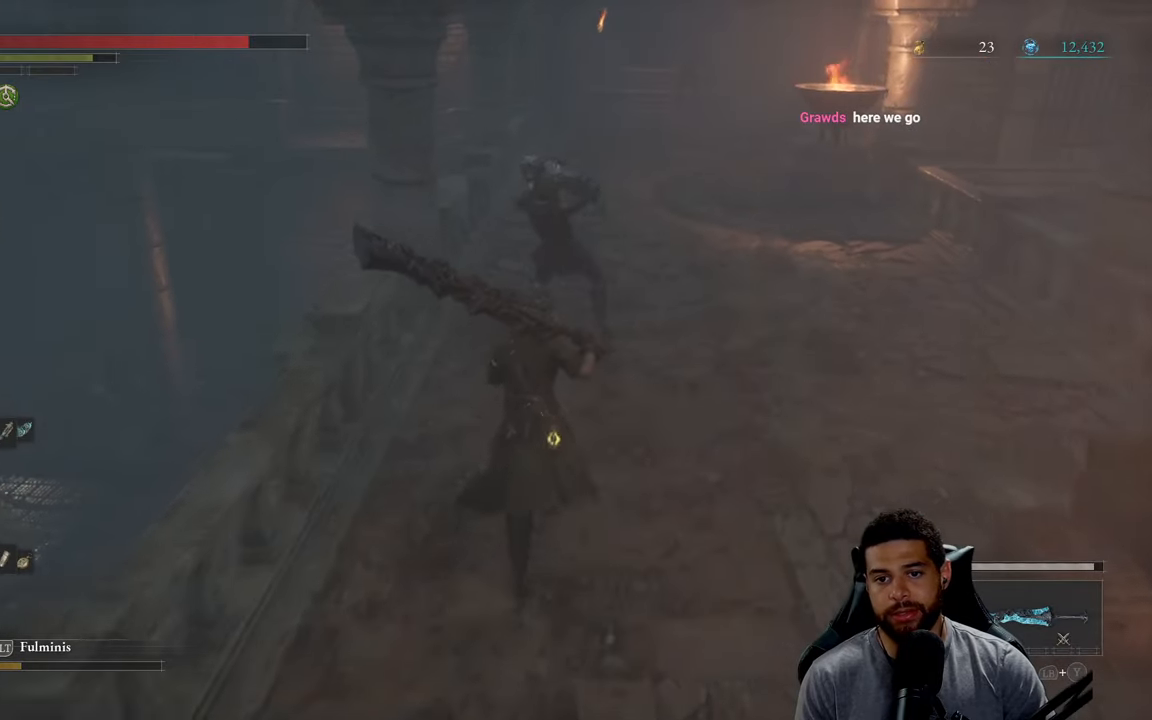
{"buttons": [], "left_stick": "up", "right_stick": "center", "events": []}
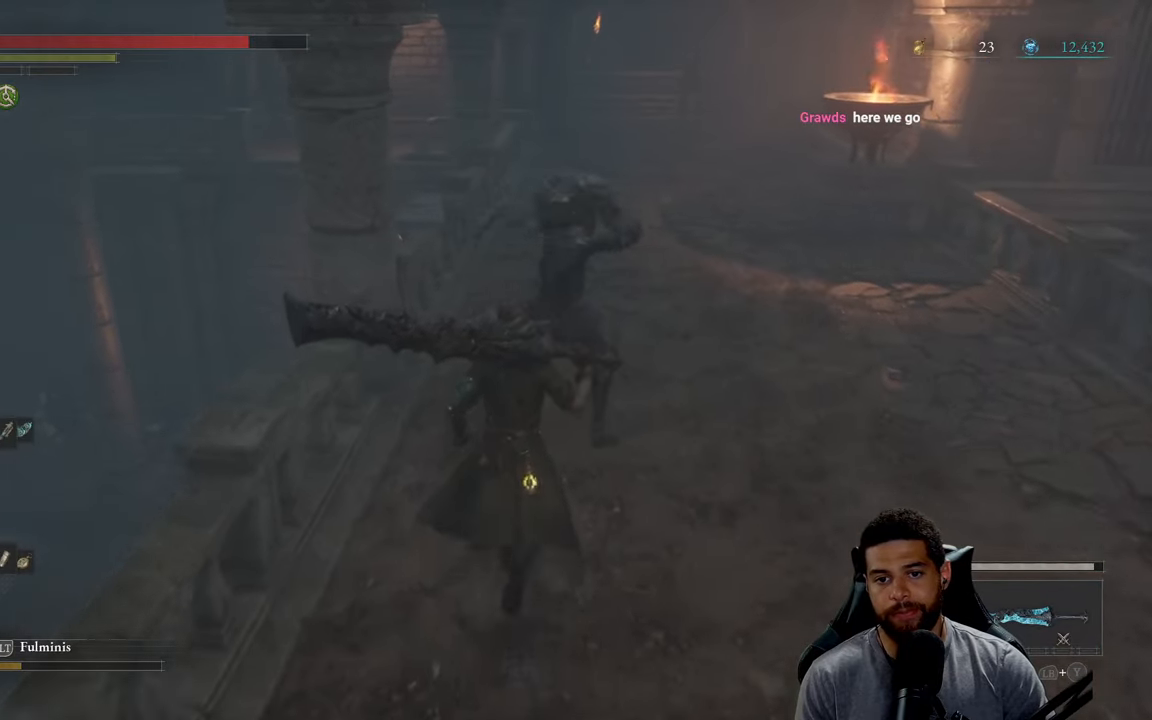
{"buttons": ["R1"], "left_stick": "center", "right_stick": "center", "events": [[350, "R1", "down"], [350, "left_stick", "center"], [367, "R3", "down"], [417, "right_stick", "up-right"], [500, "R3", "up"], [500, "right_stick", "center"]]}
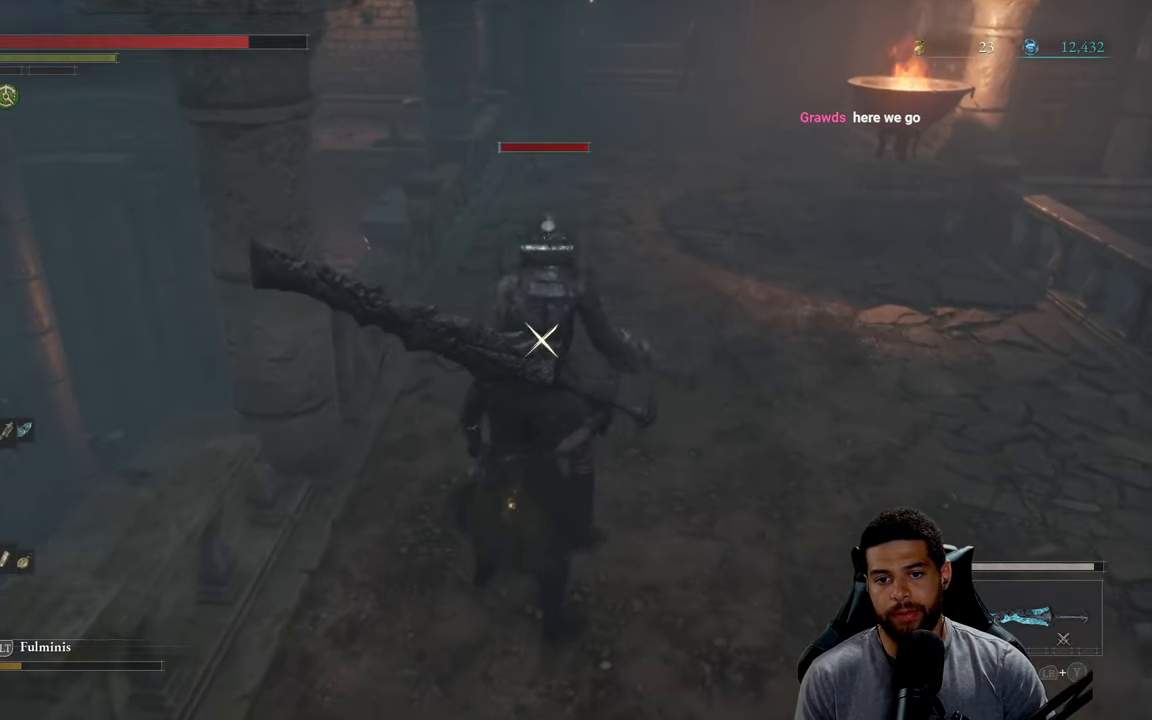
{"buttons": [], "left_stick": "left", "right_stick": "center", "events": [[17, "R1", "up"], [350, "left_stick", "left"]]}
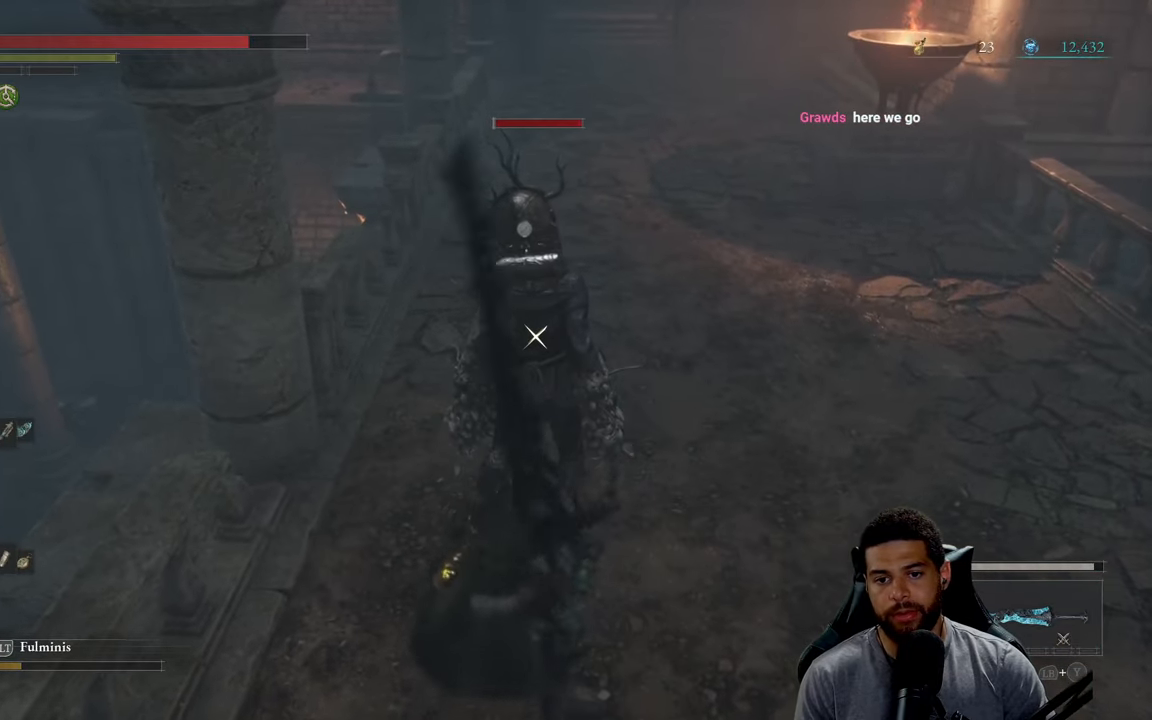
{"buttons": [], "left_stick": "up", "right_stick": "center", "events": [[33, "left_stick", "center"], [350, "left_stick", "left"], [500, "left_stick", "up"]]}
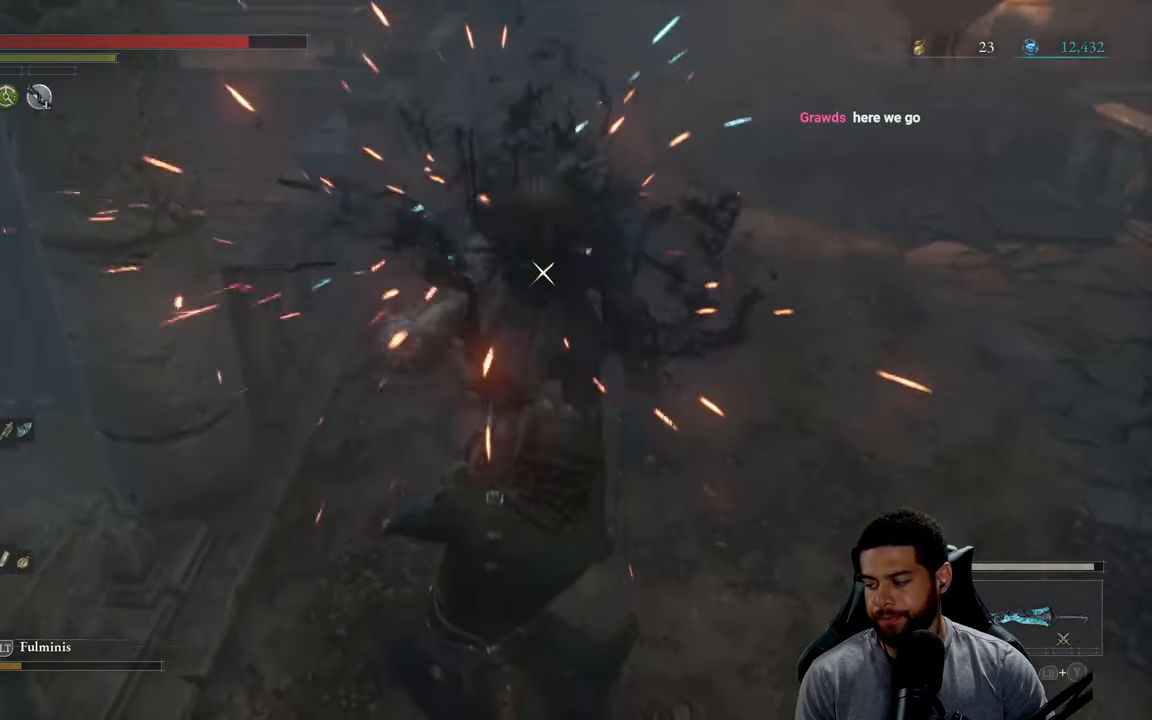
{"buttons": [], "left_stick": "center", "right_stick": "center", "events": [[17, "left_stick", "center"], [167, "left_stick", "up-left"], [350, "left_stick", "center"]]}
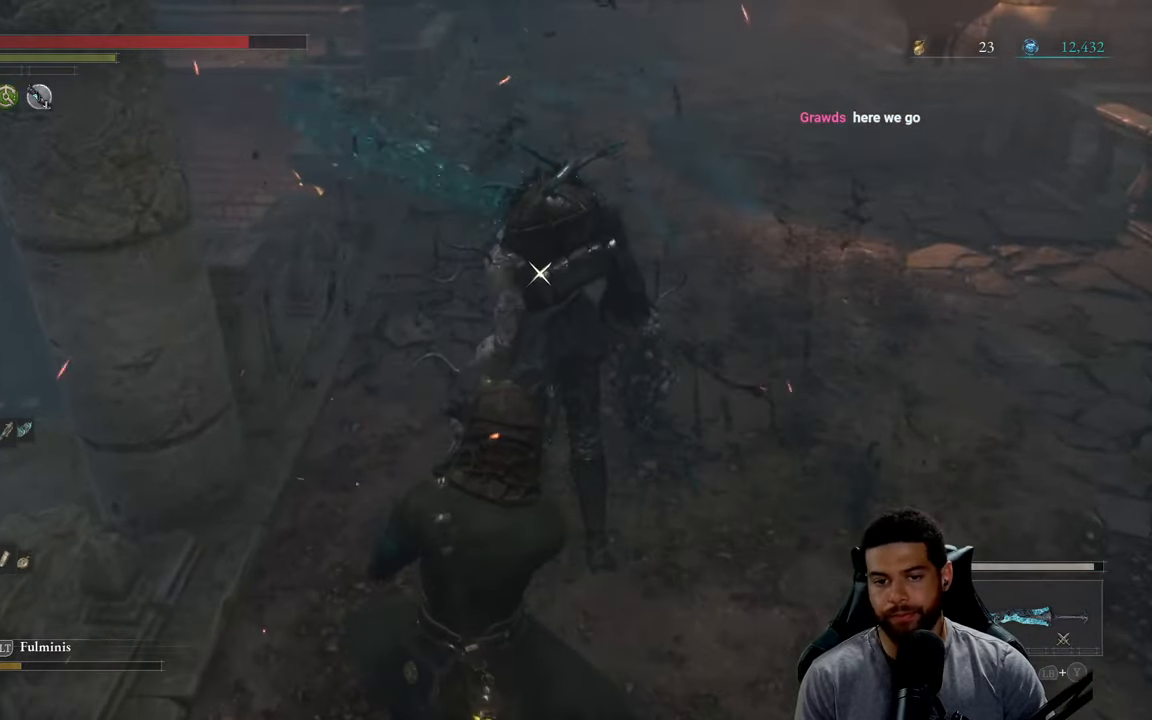
{"buttons": [], "left_stick": "up-left", "right_stick": "center", "events": [[17, "left_stick", "up-left"], [217, "left_stick", "center"], [400, "left_stick", "up-left"]]}
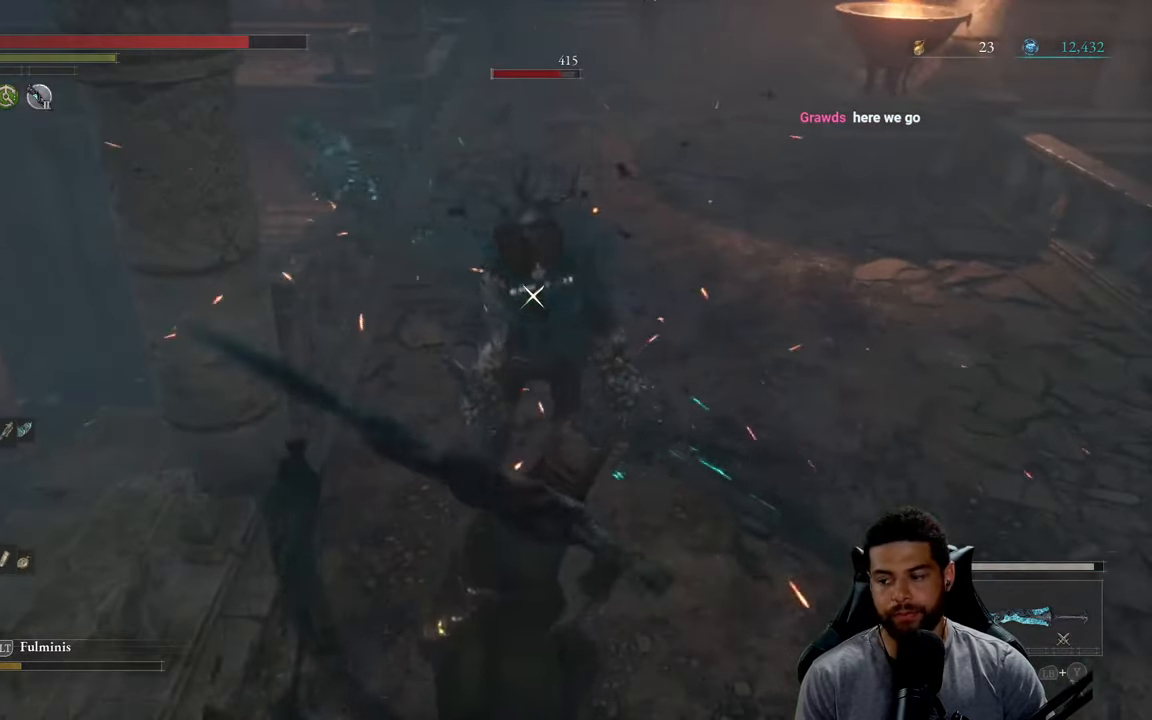
{"buttons": [], "left_stick": "center", "right_stick": "center", "events": [[100, "left_stick", "center"]]}
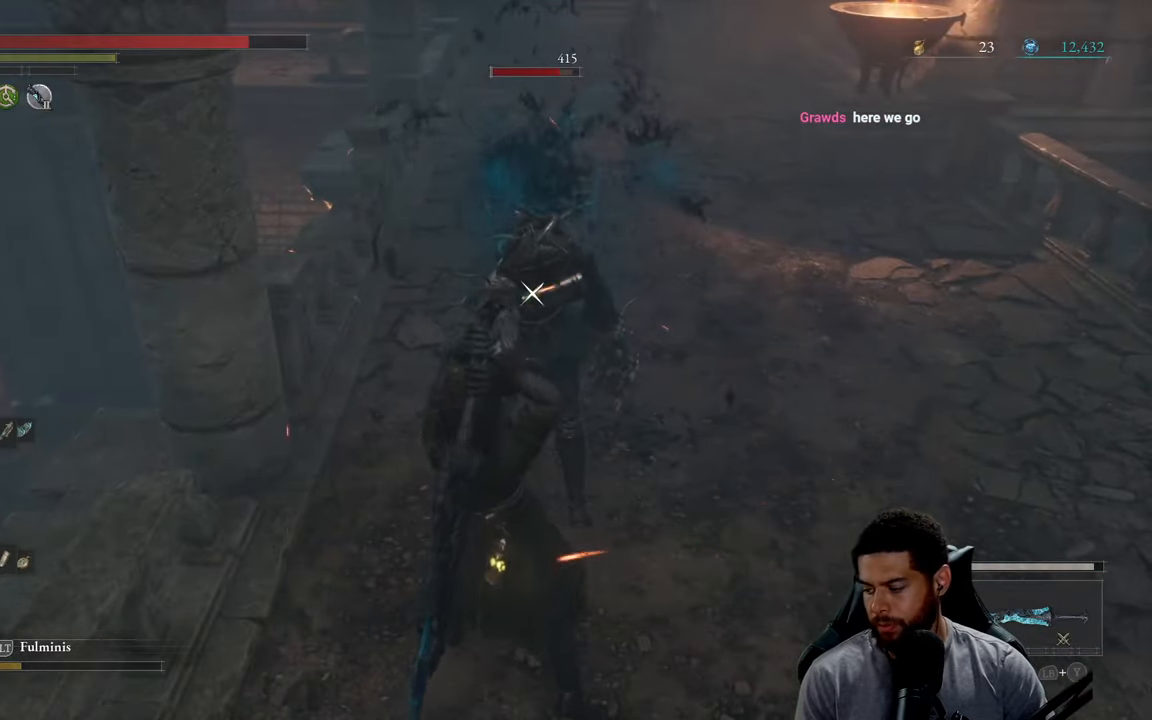
{"buttons": [], "left_stick": "up", "right_stick": "center", "events": [[167, "left_stick", "up"]]}
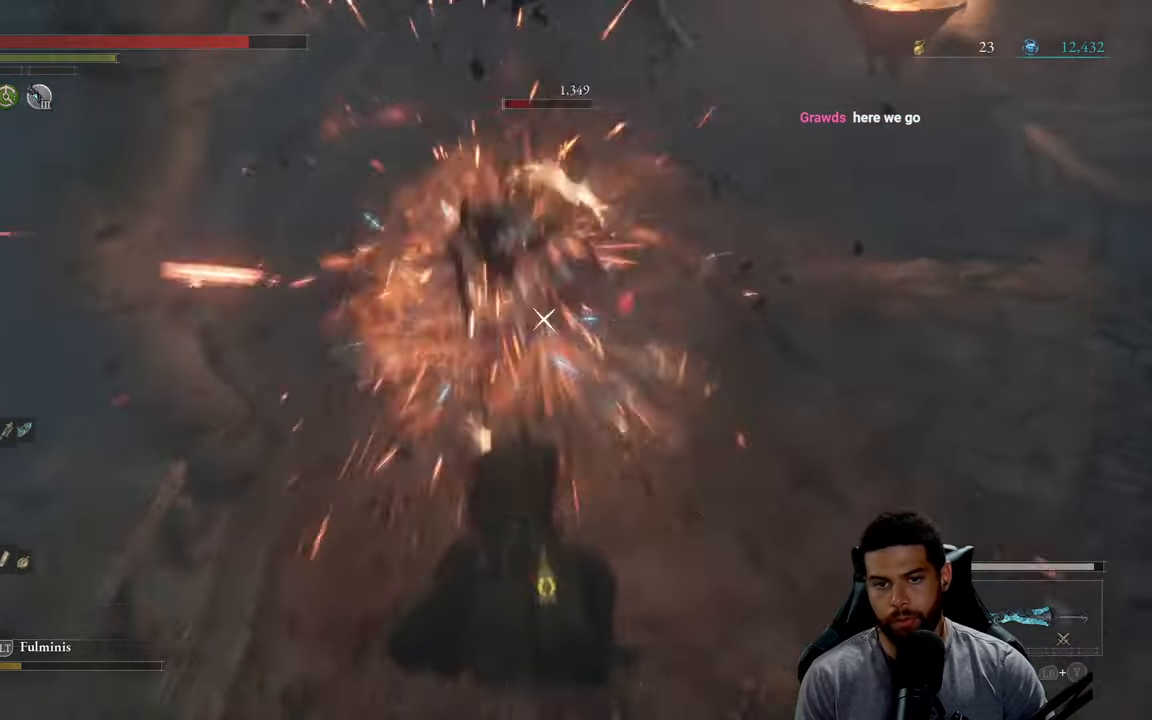
{"buttons": [], "left_stick": "up", "right_stick": "center", "events": []}
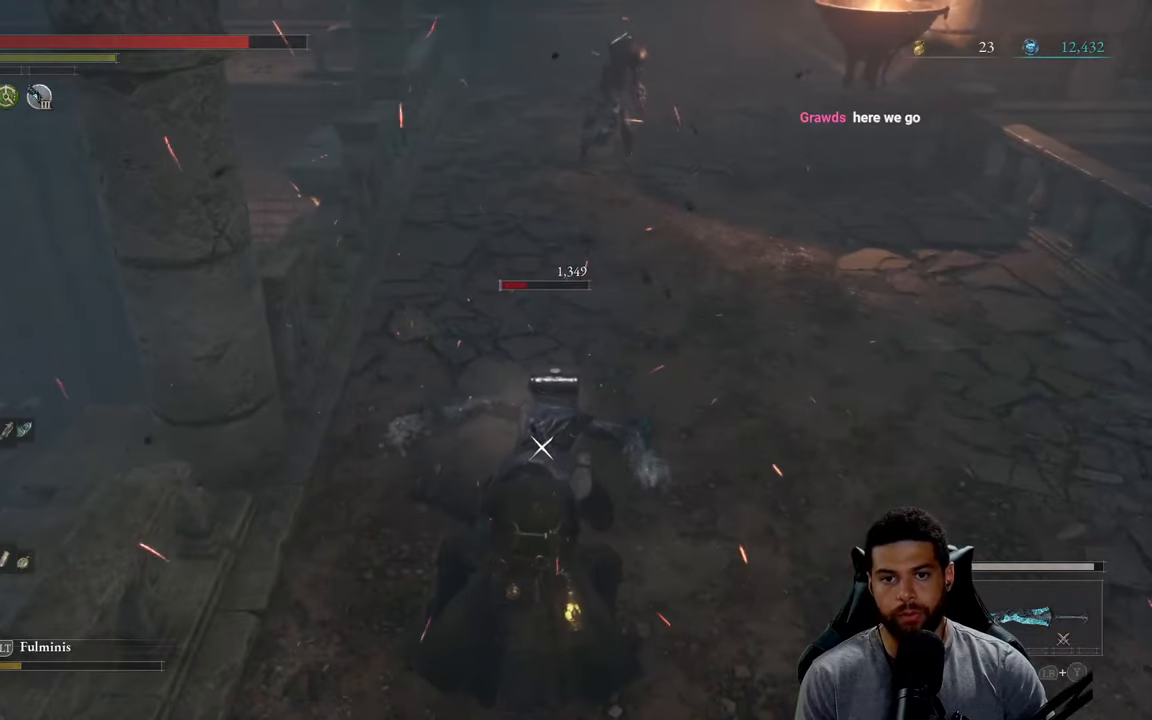
{"buttons": ["R2"], "left_stick": "down", "right_stick": "center", "events": [[67, "left_stick", "center"], [117, "left_stick", "down"], [384, "R2", "down"]]}
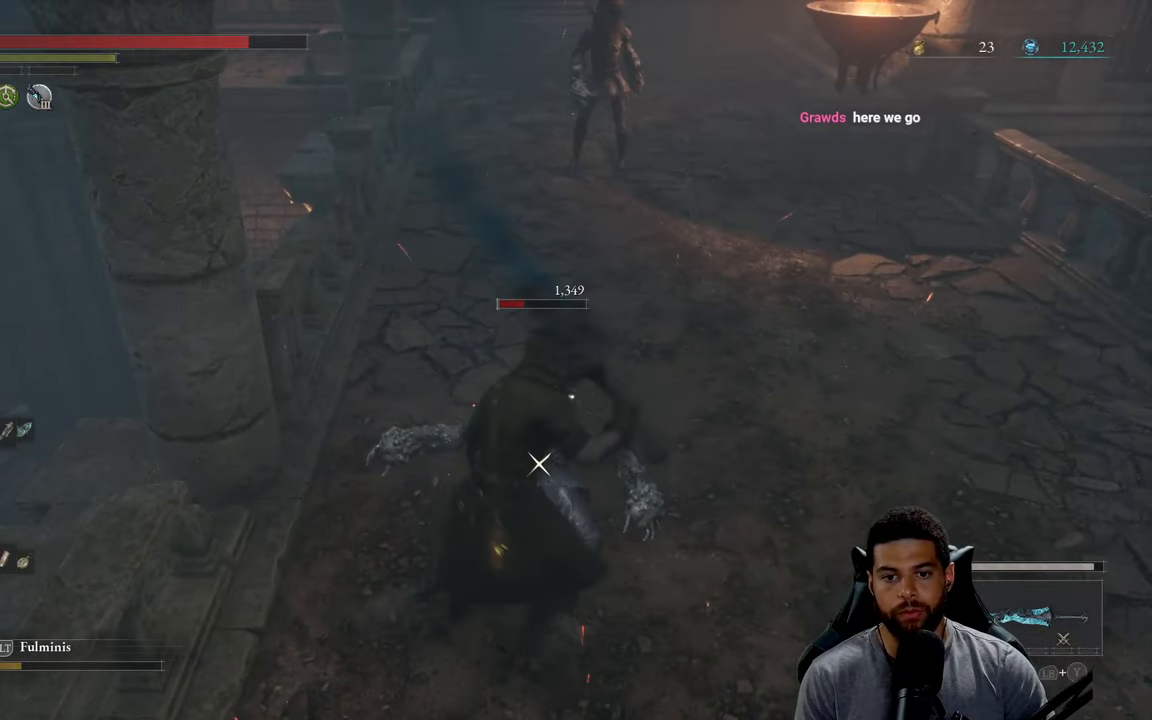
{"buttons": ["R2"], "left_stick": "up", "right_stick": "center", "events": [[100, "left_stick", "up"]]}
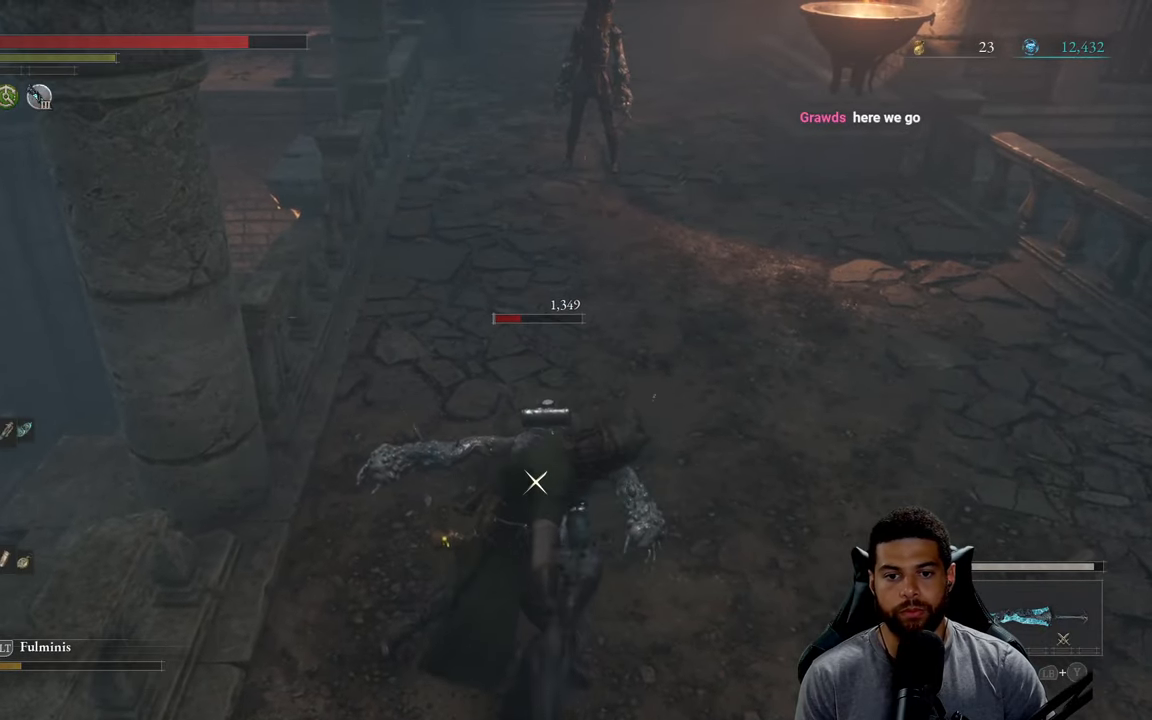
{"buttons": ["R2"], "left_stick": "up", "right_stick": "center", "events": []}
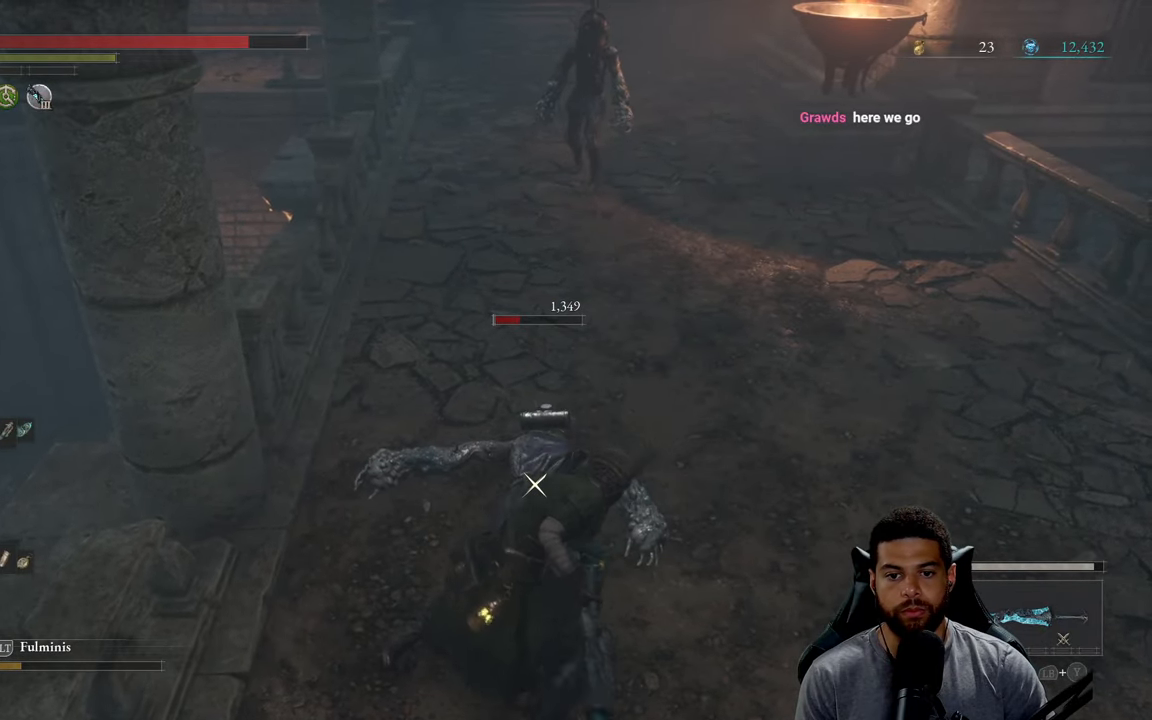
{"buttons": ["R2"], "left_stick": "up", "right_stick": "center", "events": []}
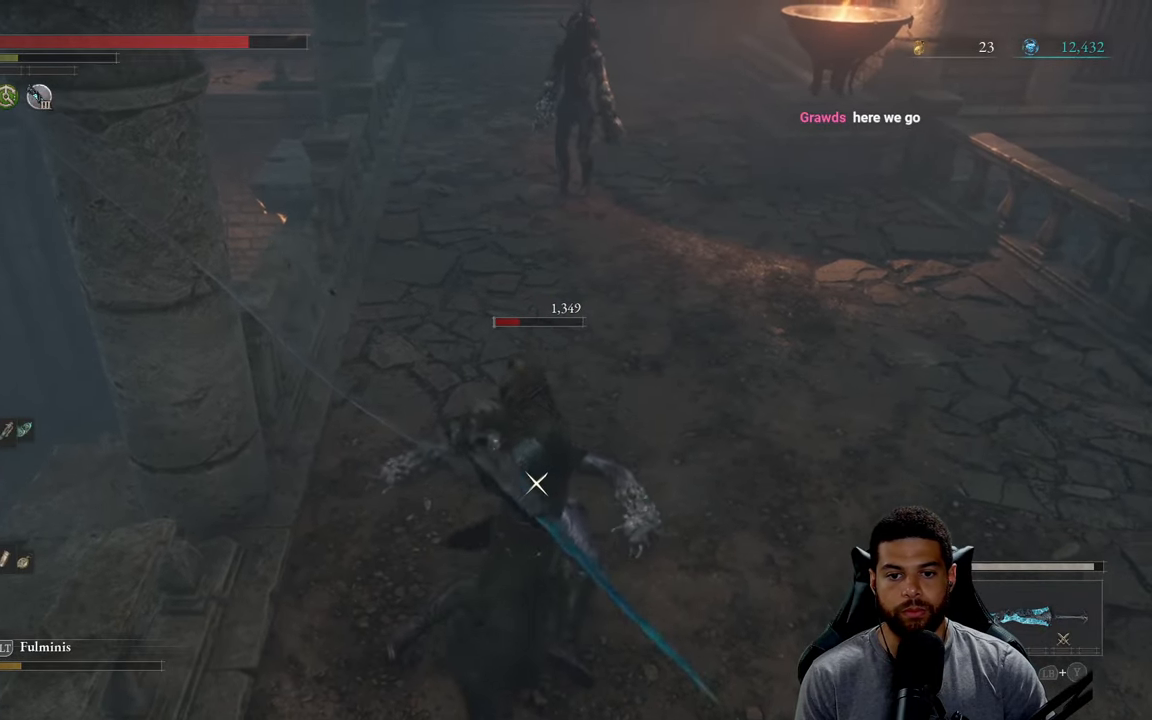
{"buttons": [], "left_stick": "down", "right_stick": "center", "events": [[184, "R2", "up"], [200, "left_stick", "right"], [284, "left_stick", "down"], [317, "B", "down"], [400, "B", "up"]]}
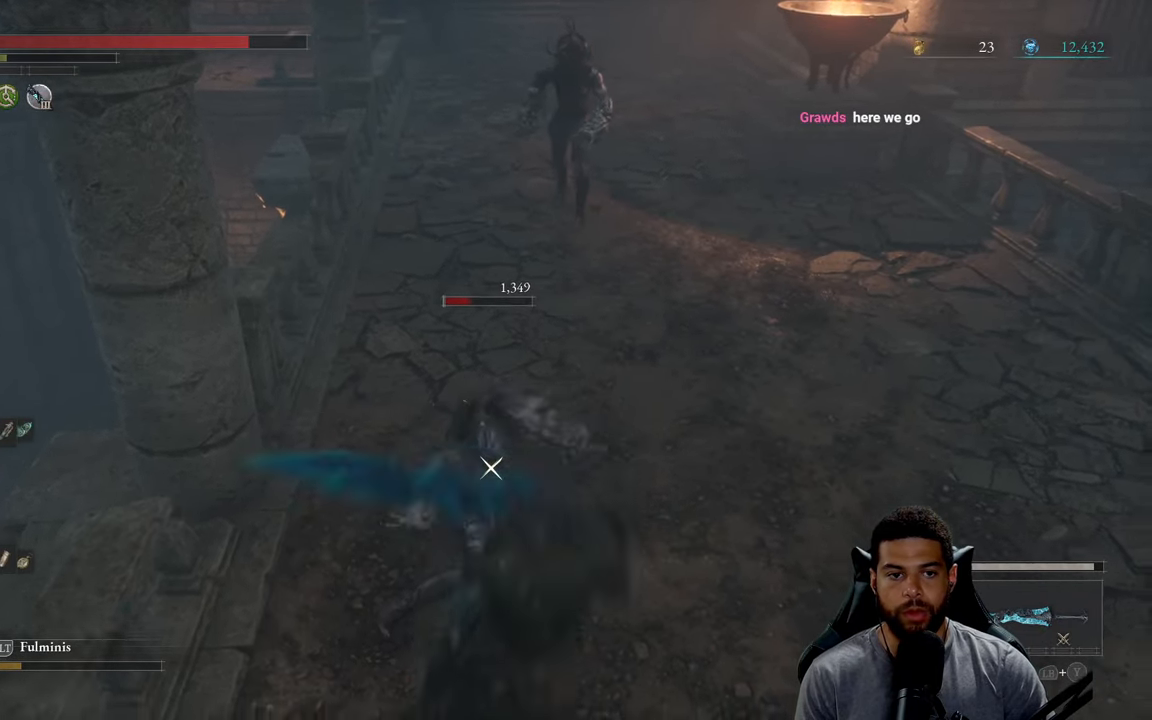
{"buttons": [], "left_stick": "up", "right_stick": "center", "events": [[334, "left_stick", "left"], [350, "R1", "down"], [417, "left_stick", "up"], [467, "R1", "up"]]}
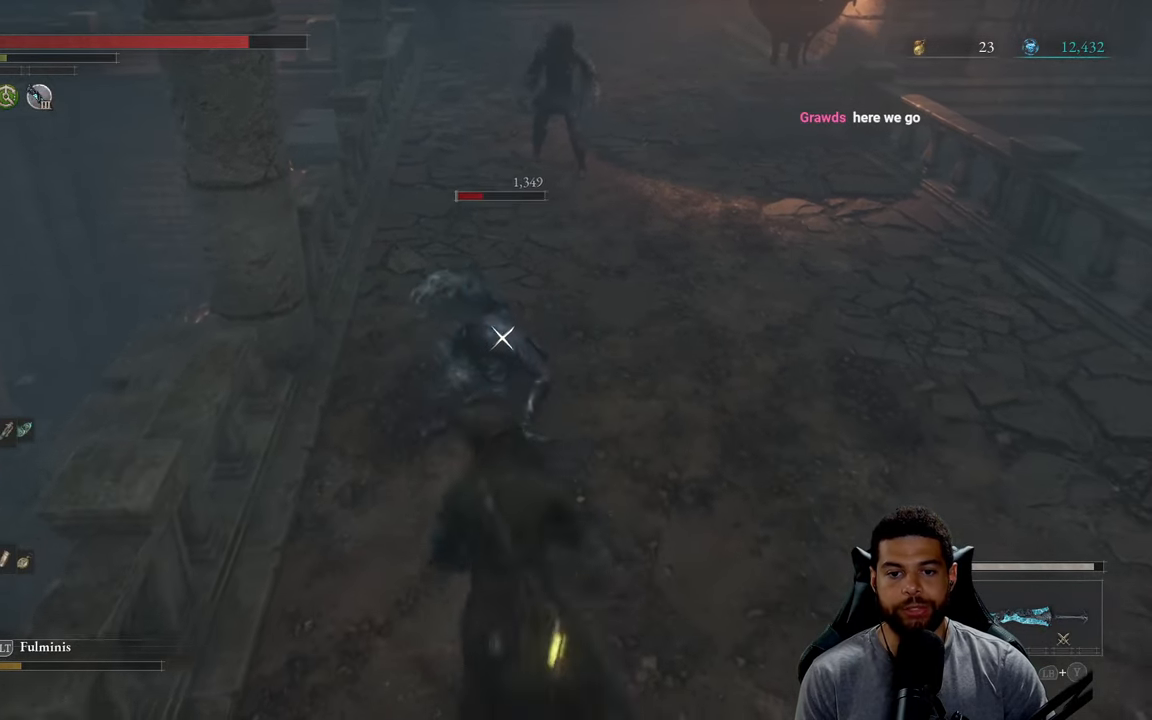
{"buttons": [], "left_stick": "up", "right_stick": "center", "events": [[67, "R1", "down"], [184, "R1", "up"], [250, "R1", "down"], [350, "R1", "up"]]}
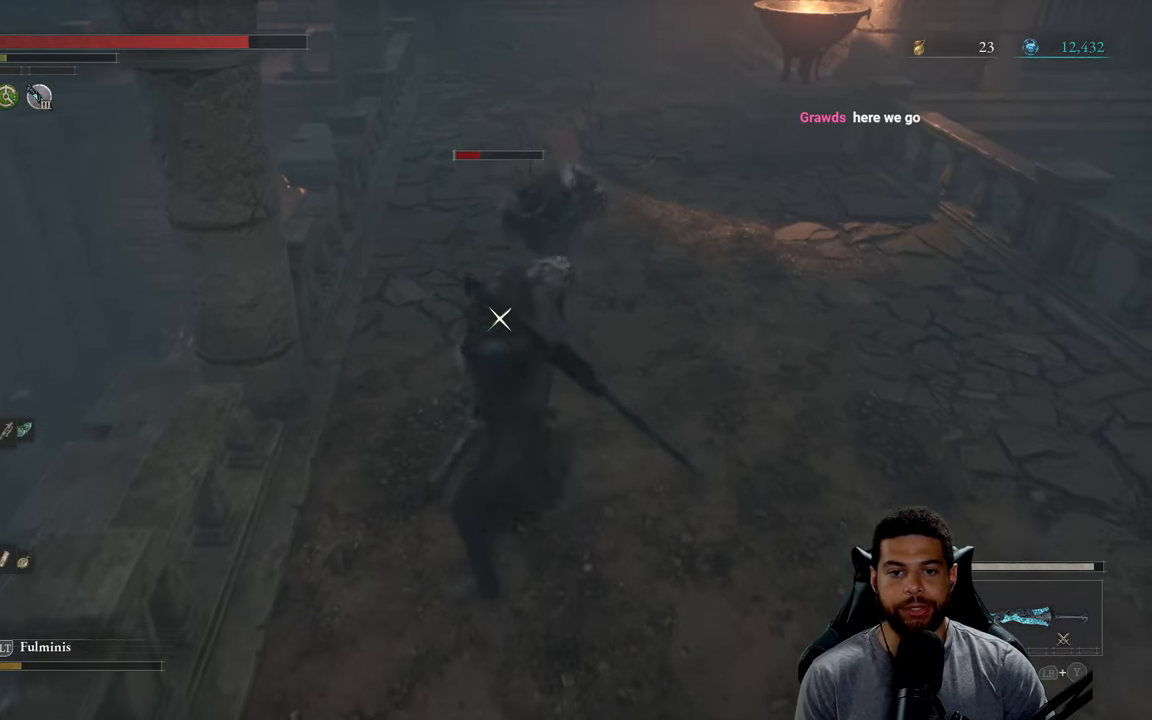
{"buttons": ["B"], "left_stick": "down", "right_stick": "center", "events": [[200, "left_stick", "right"], [250, "left_stick", "down-right"], [334, "B", "down"], [384, "left_stick", "down"], [417, "B", "up"], [500, "B", "down"]]}
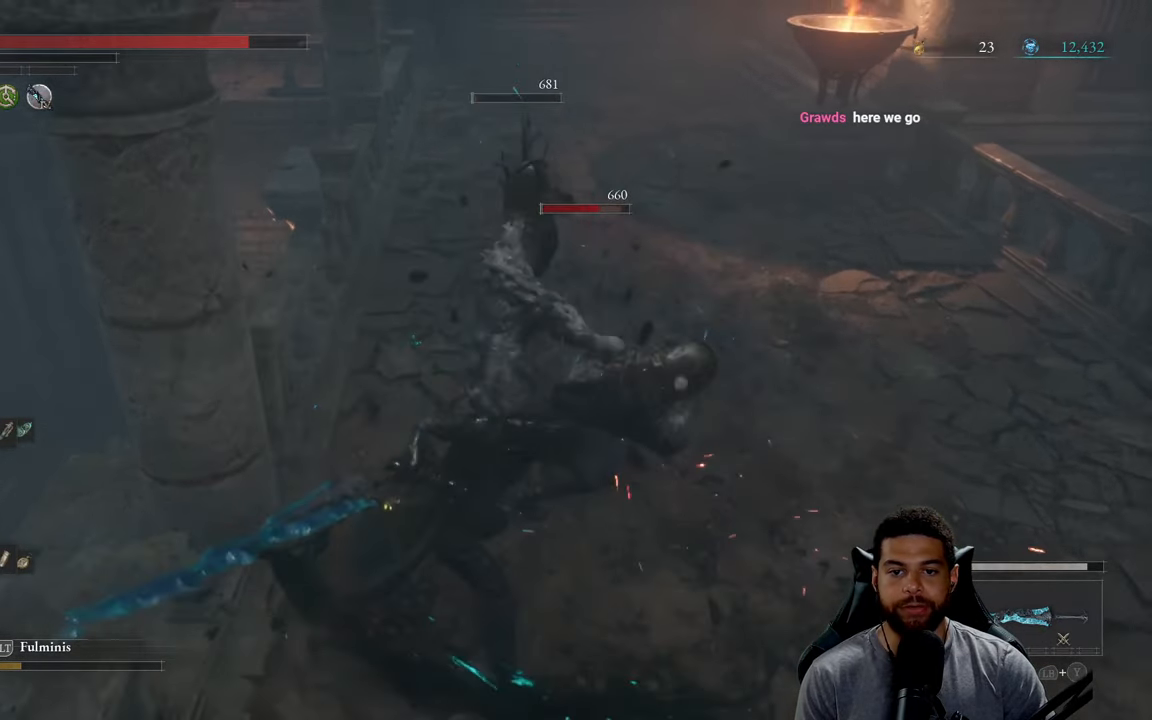
{"buttons": [], "left_stick": "down", "right_stick": "center", "events": [[84, "B", "up"], [167, "B", "down"], [250, "B", "up"], [350, "B", "down"], [434, "B", "up"]]}
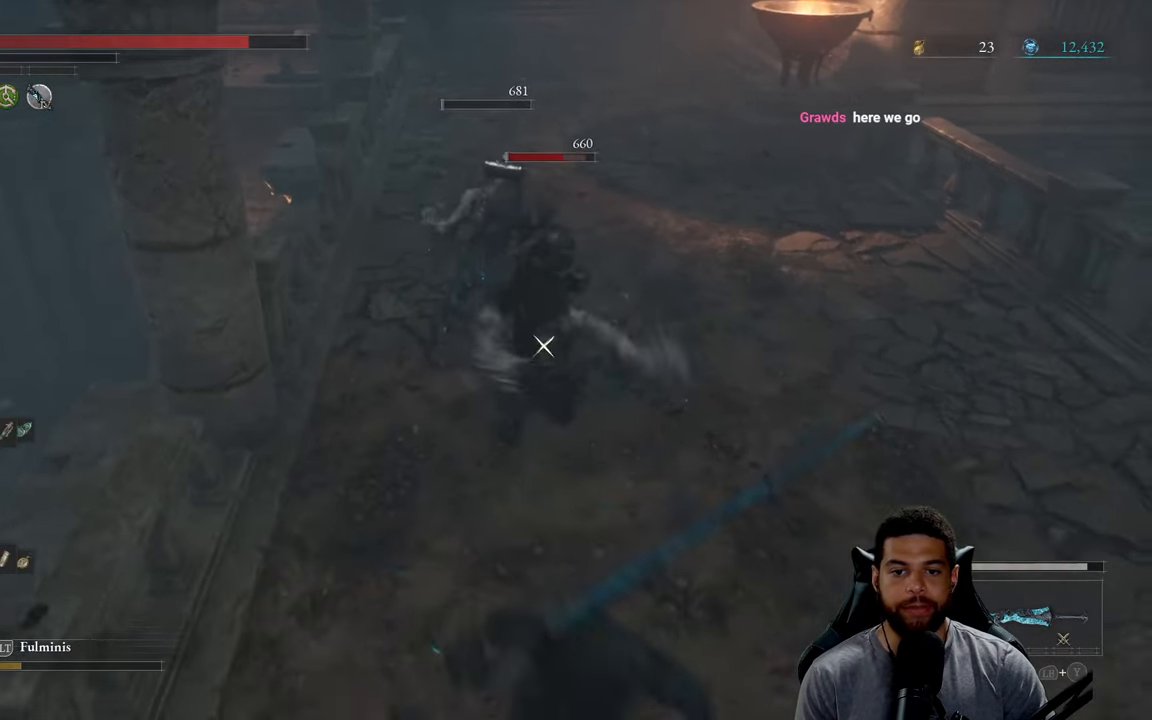
{"buttons": ["R3"], "left_stick": "down", "right_stick": "center", "events": [[17, "B", "down"], [117, "B", "up"], [183, "B", "down"], [283, "B", "up"], [500, "R3", "down"]]}
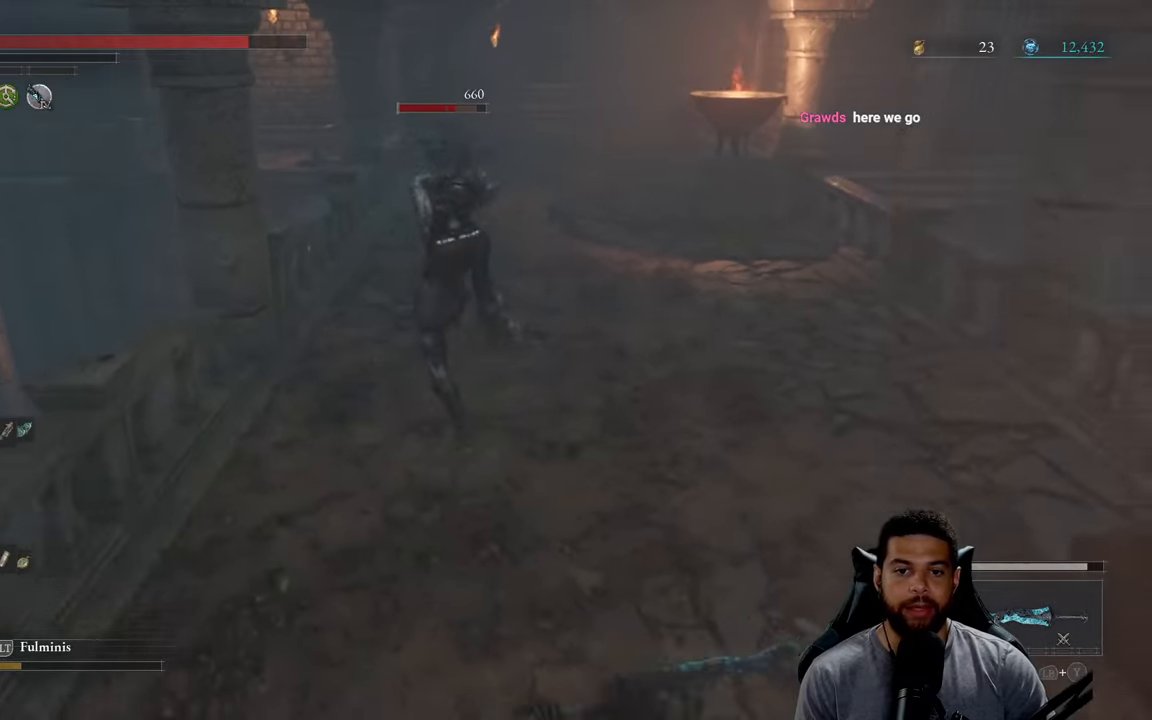
{"buttons": [], "left_stick": "left", "right_stick": "up-left", "events": [[116, "R3", "up"], [116, "right_stick", "left"], [166, "left_stick", "down-left"], [400, "left_stick", "left"], [433, "right_stick", "up-left"]]}
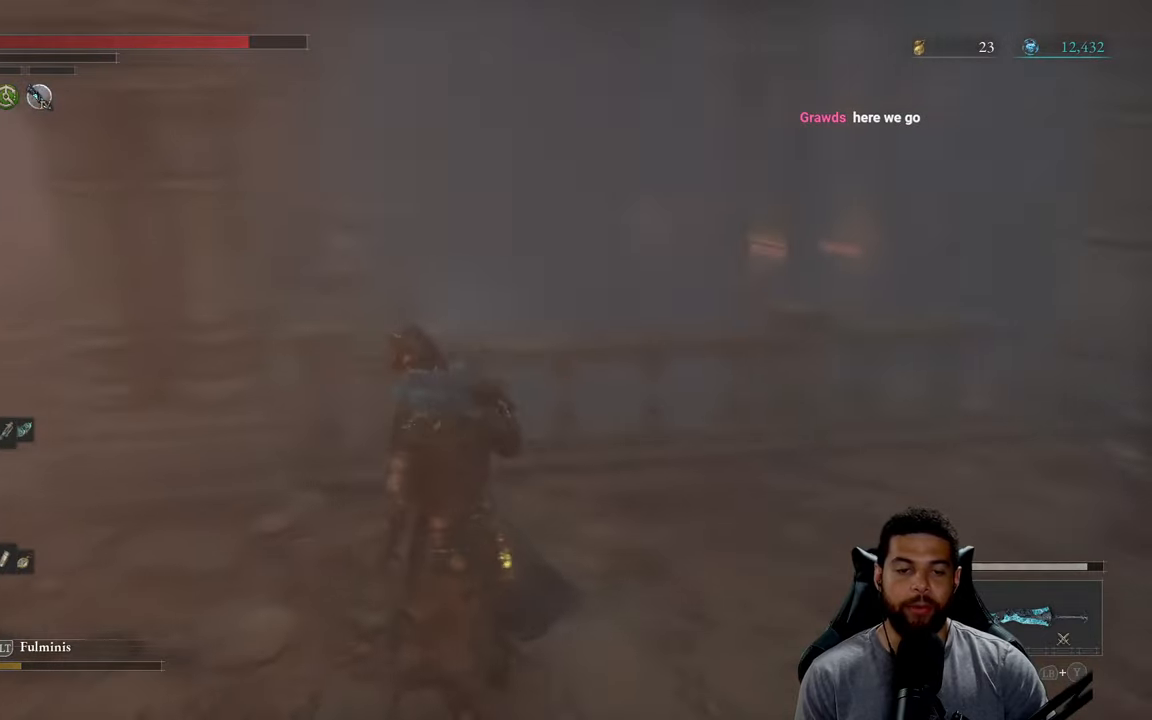
{"buttons": [], "left_stick": "up-left", "right_stick": "center", "events": [[16, "left_stick", "up-left"], [166, "right_stick", "center"]]}